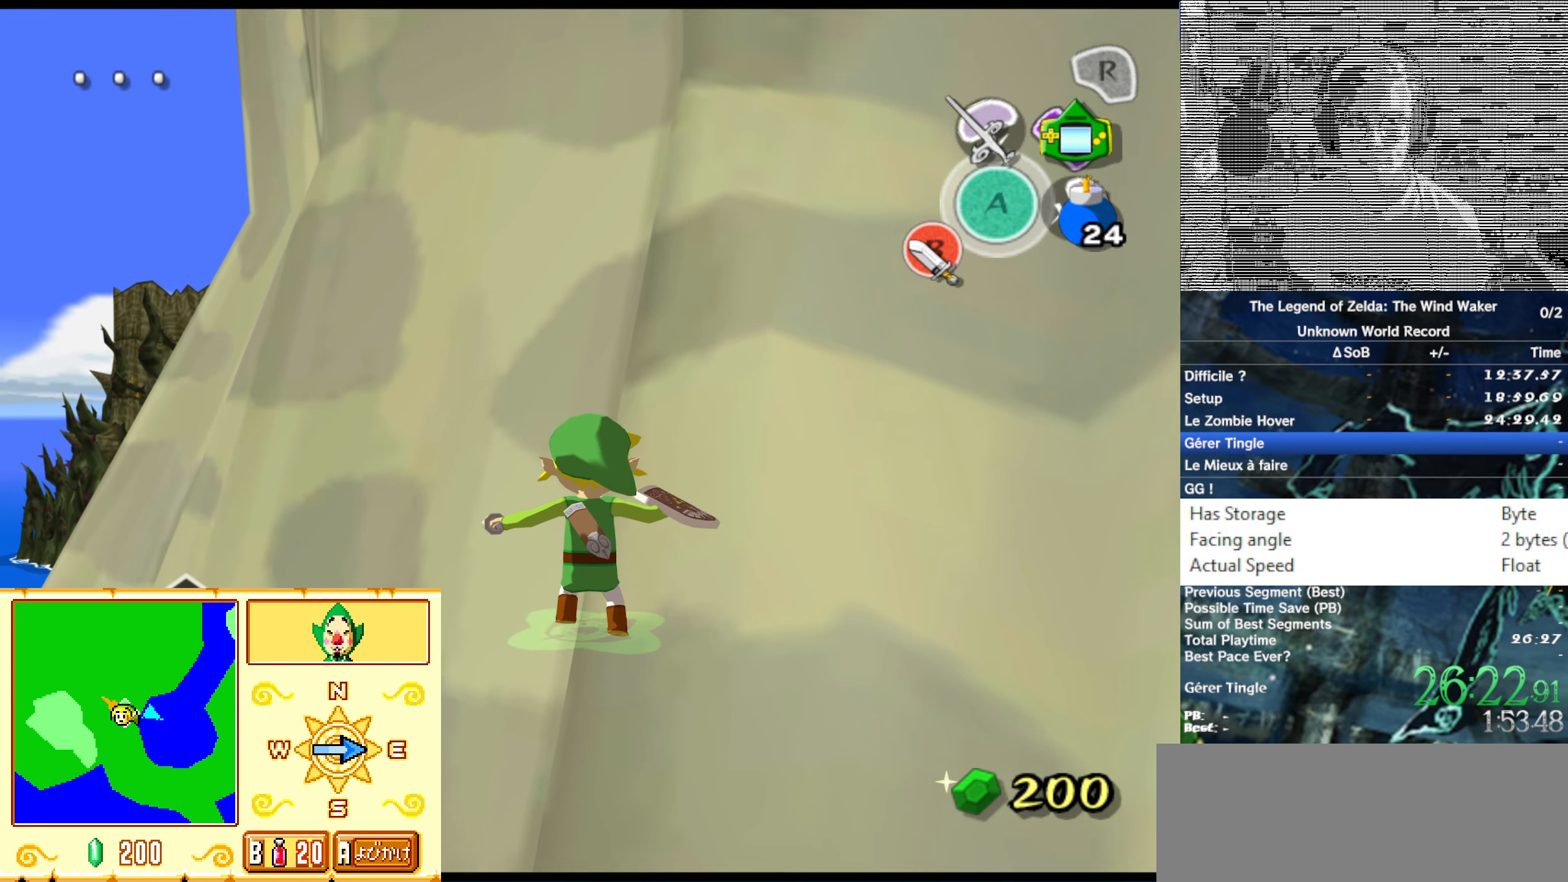
Gameplay with a controller (Nintendo layout); each line is a JSON object with the inputs held at the frame after it. Not read: L3 R3.
{"buttons": ["B"], "left_stick": "center", "right_stick": "center"}
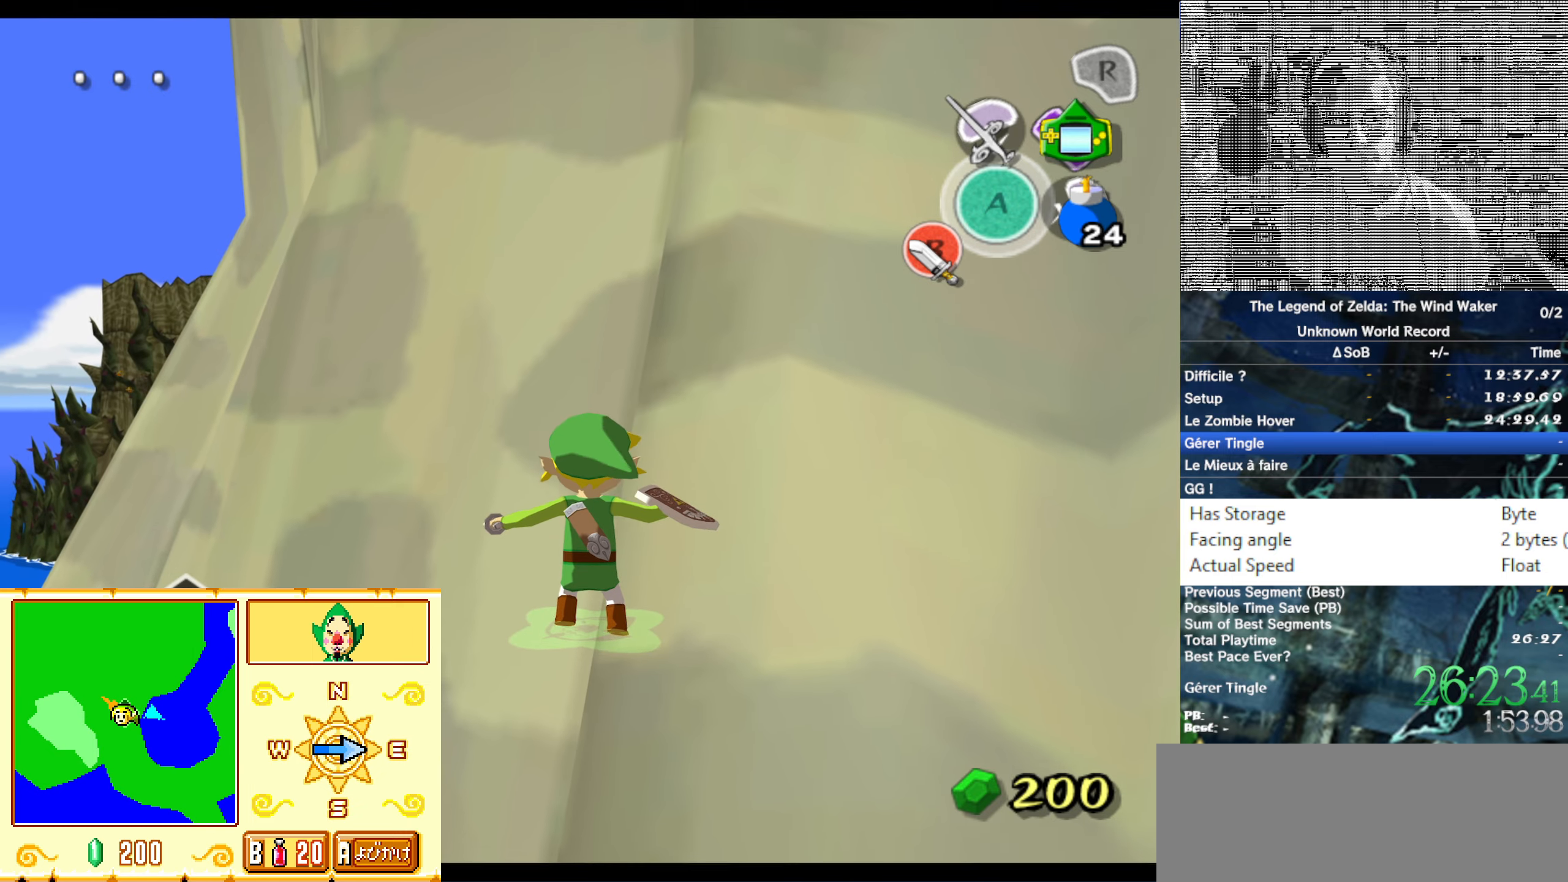
{"buttons": [], "left_stick": "center", "right_stick": "center"}
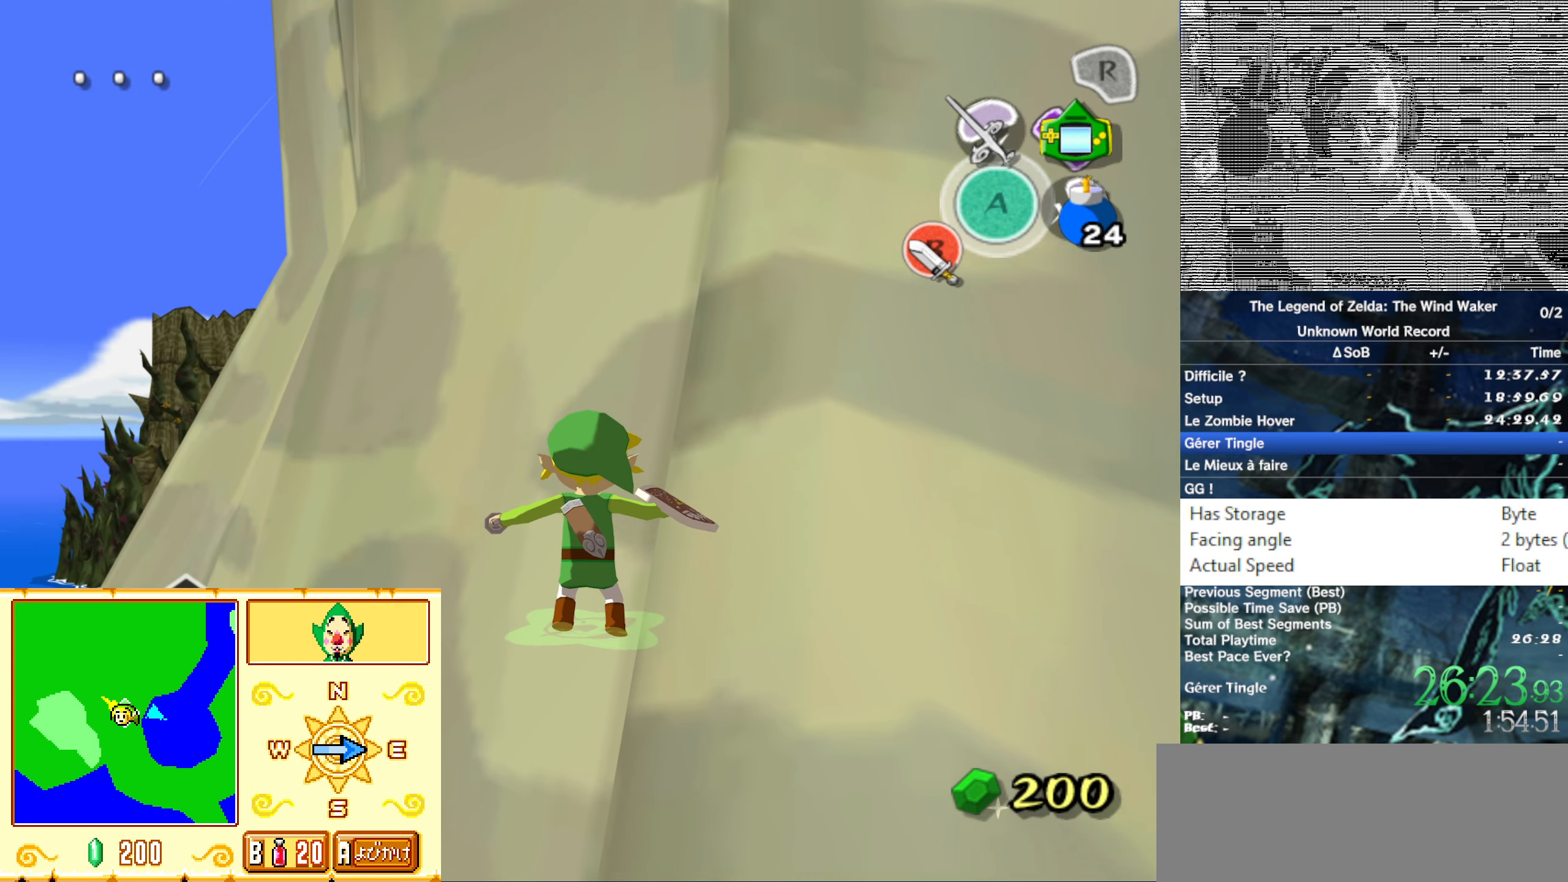
{"buttons": [], "left_stick": "center", "right_stick": "center"}
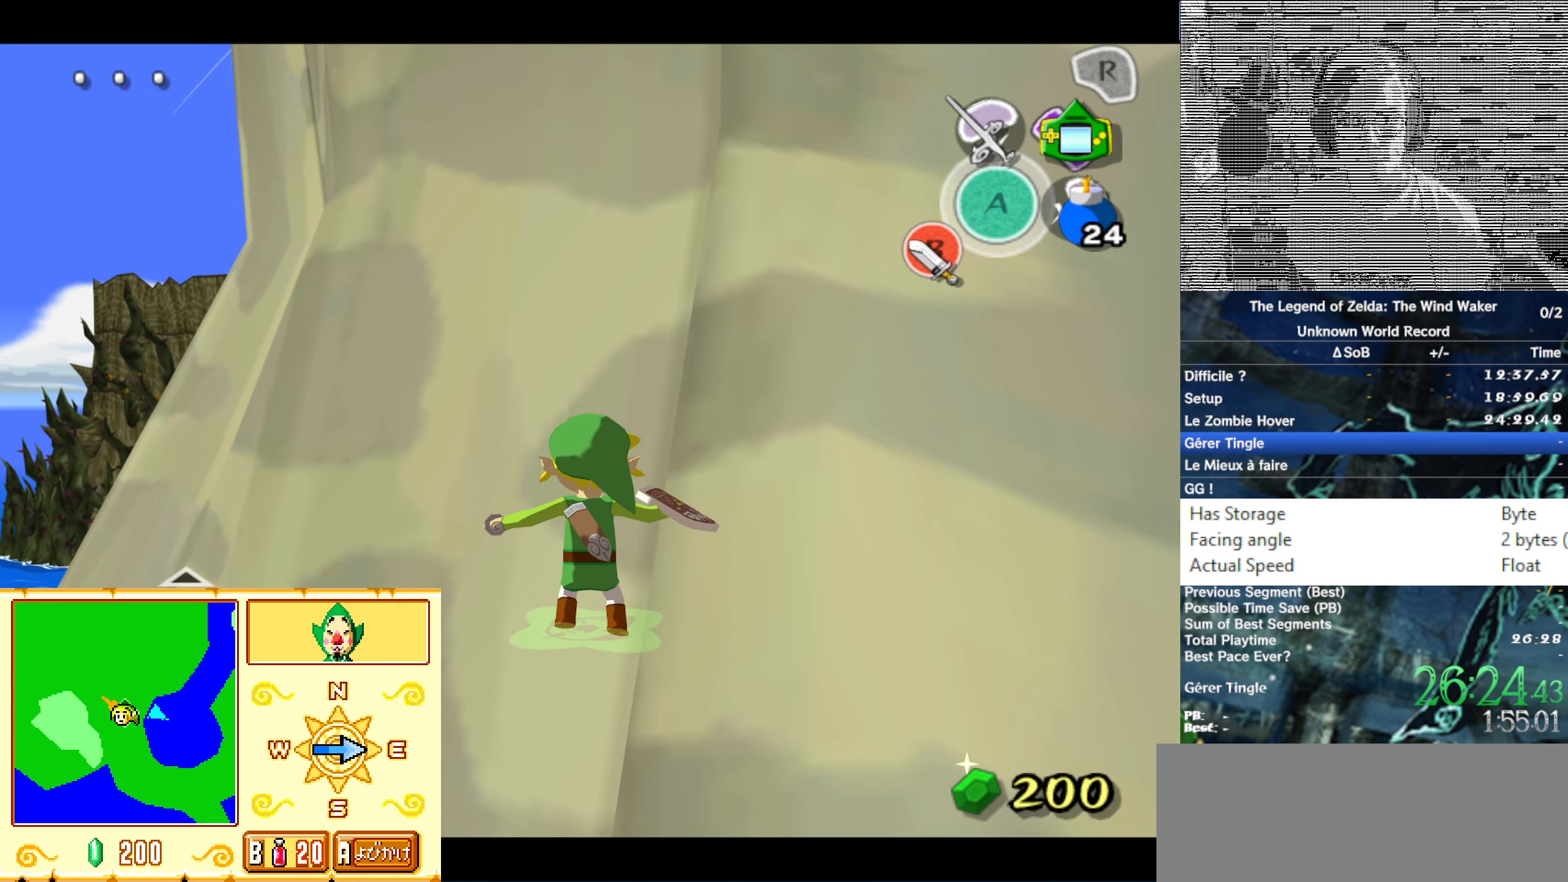
{"buttons": ["L1"], "left_stick": "center", "right_stick": "center"}
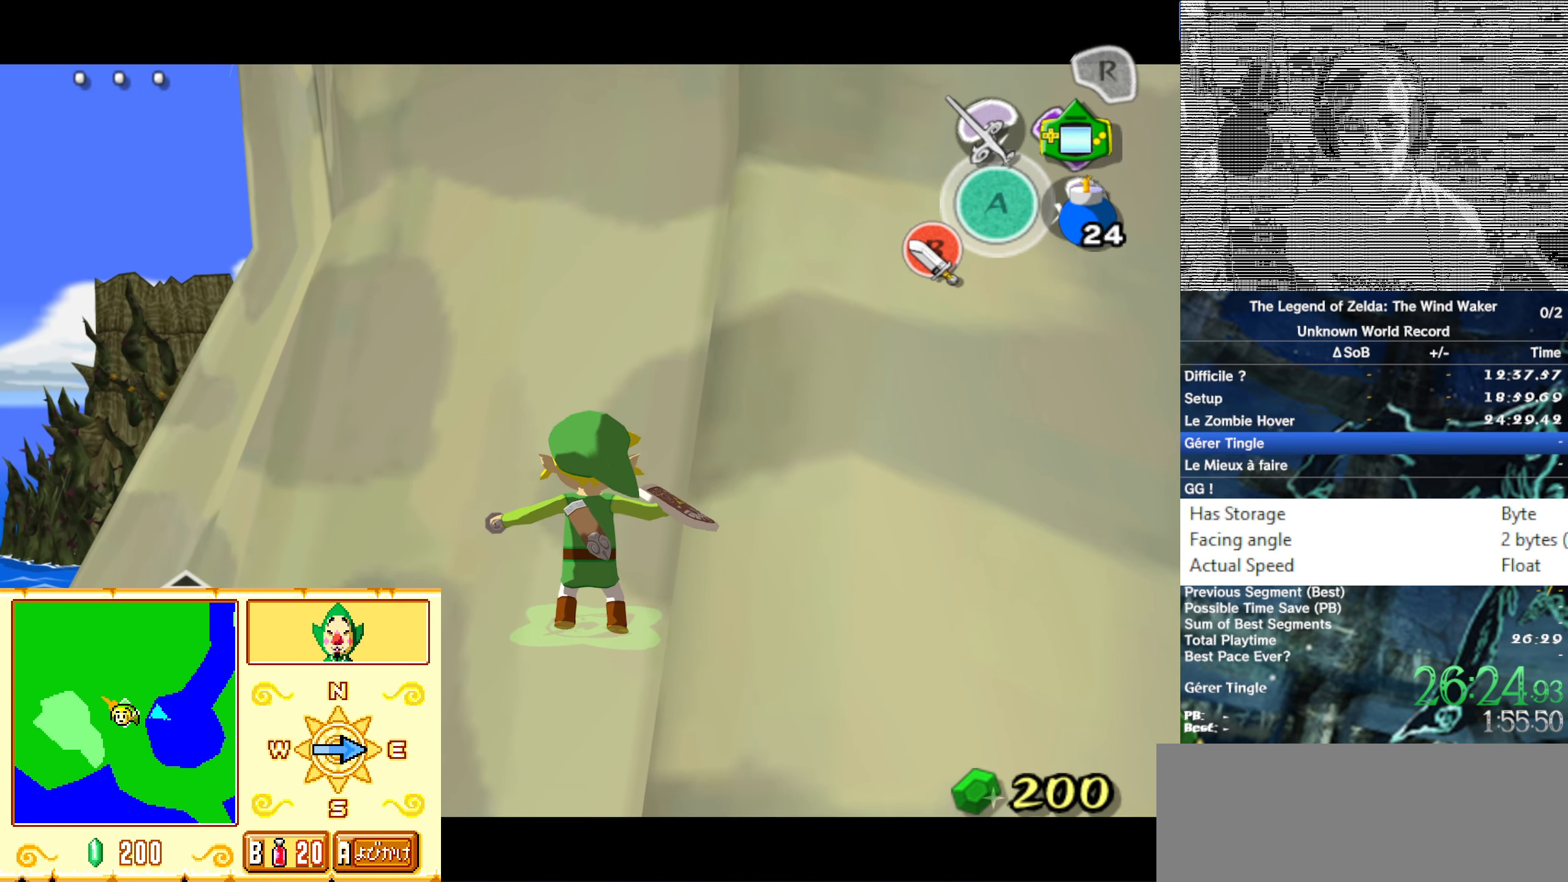
{"buttons": [], "left_stick": "center", "right_stick": "center"}
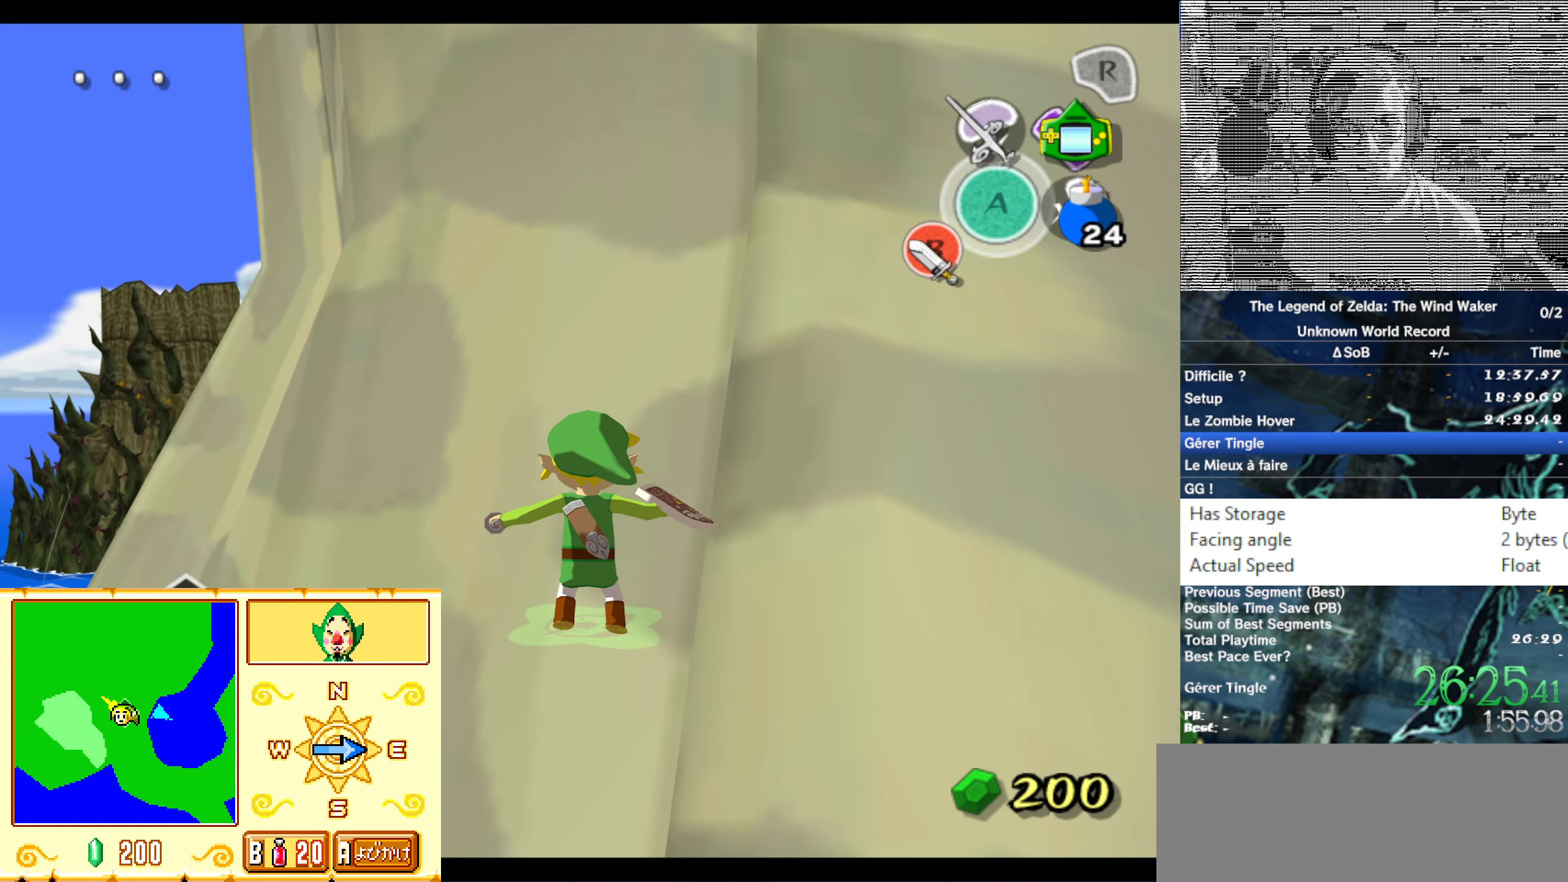
{"buttons": ["B"], "left_stick": "center", "right_stick": "center"}
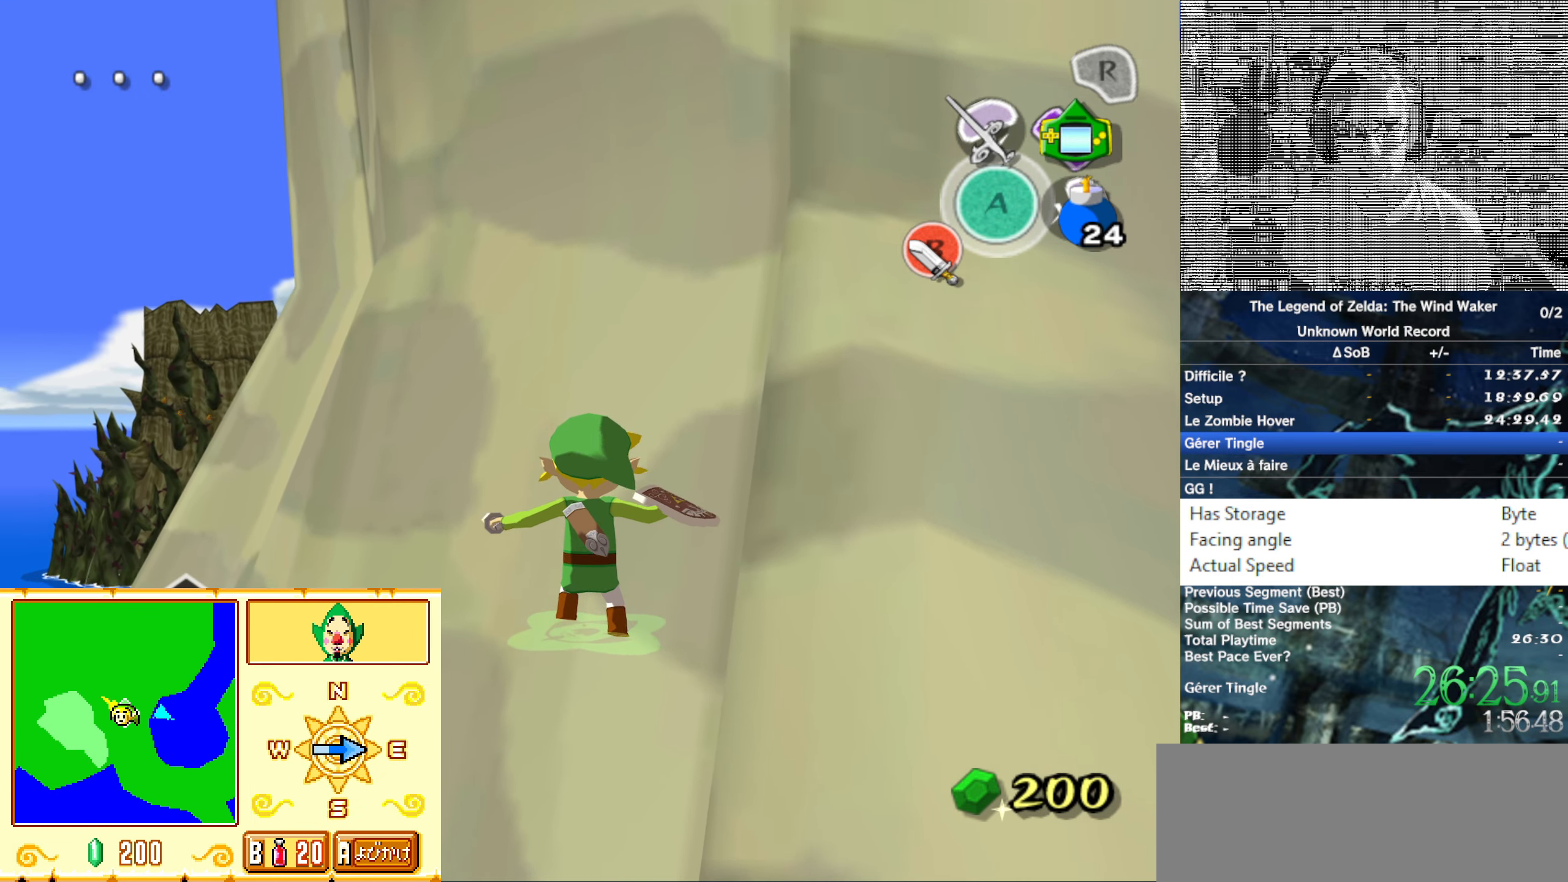
{"buttons": ["B"], "left_stick": "center", "right_stick": "center"}
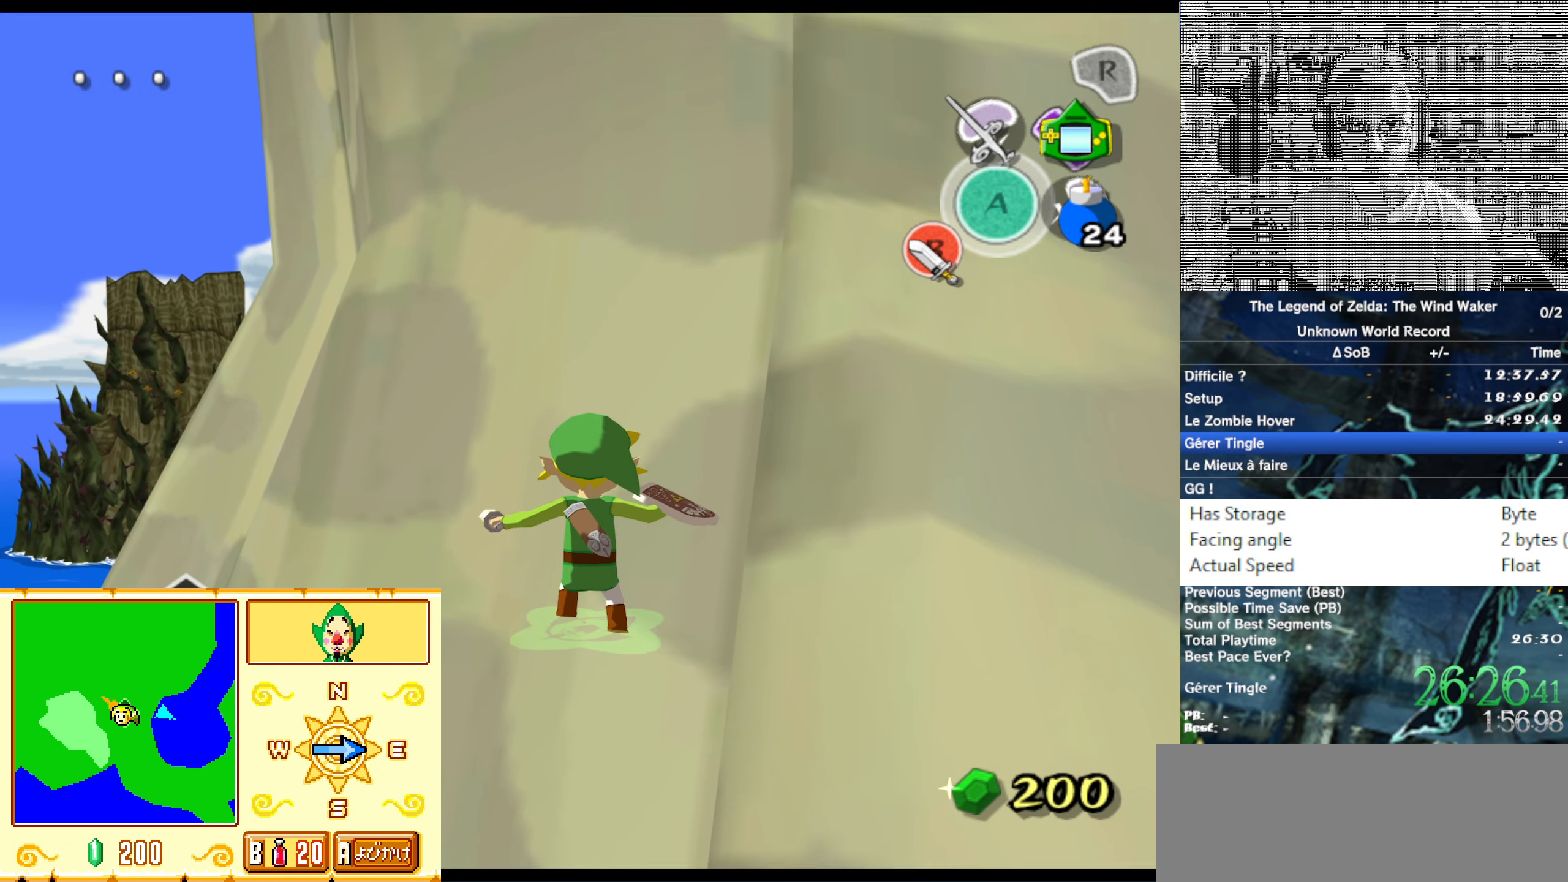
{"buttons": [], "left_stick": "center", "right_stick": "center"}
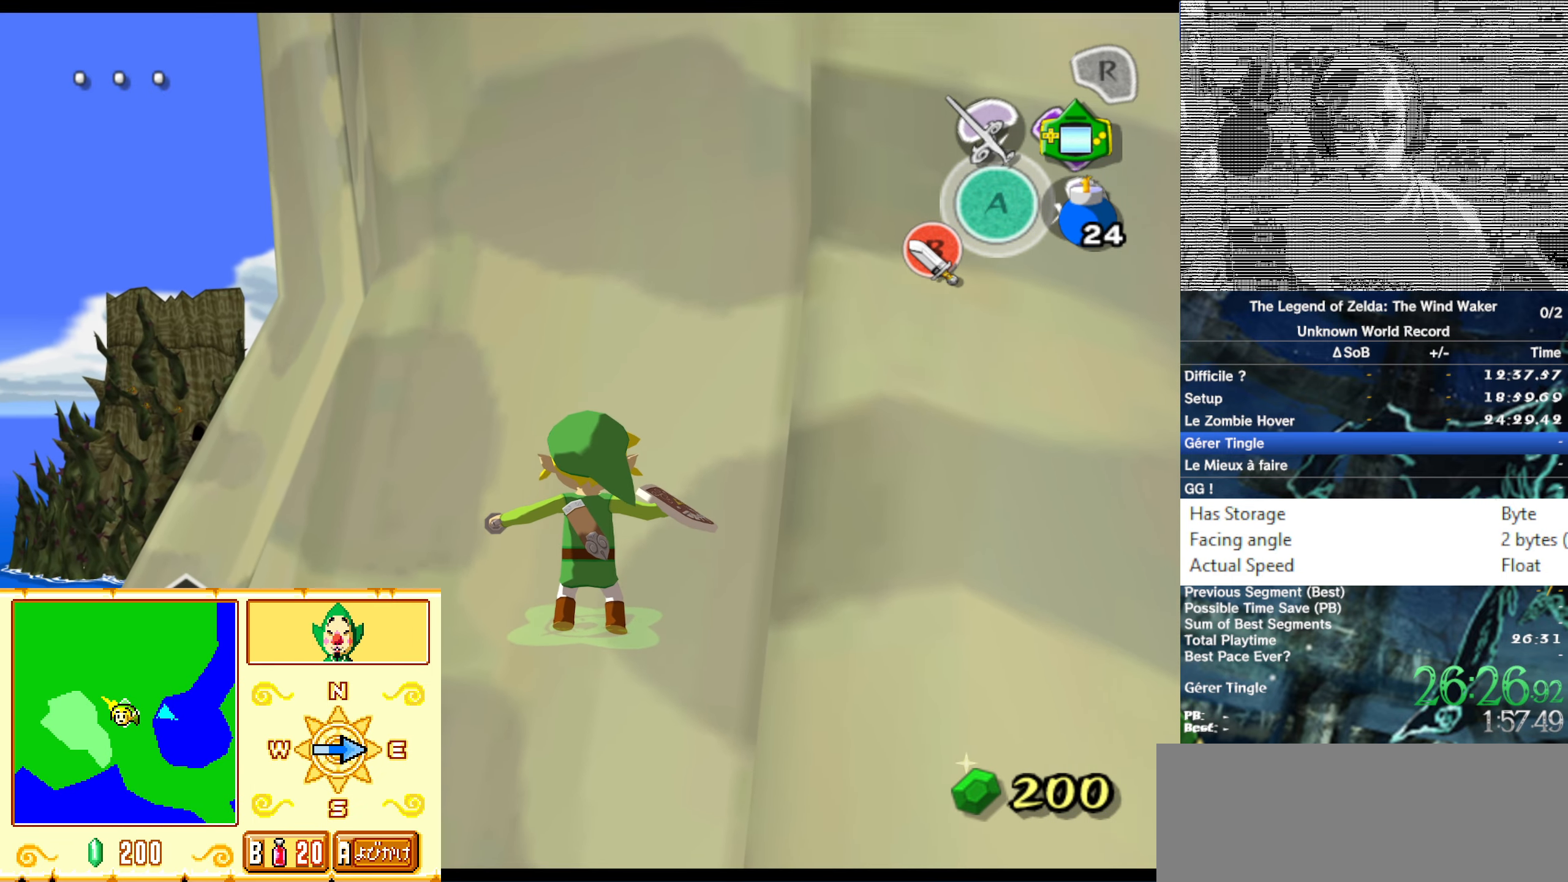
{"buttons": [], "left_stick": "center", "right_stick": "center"}
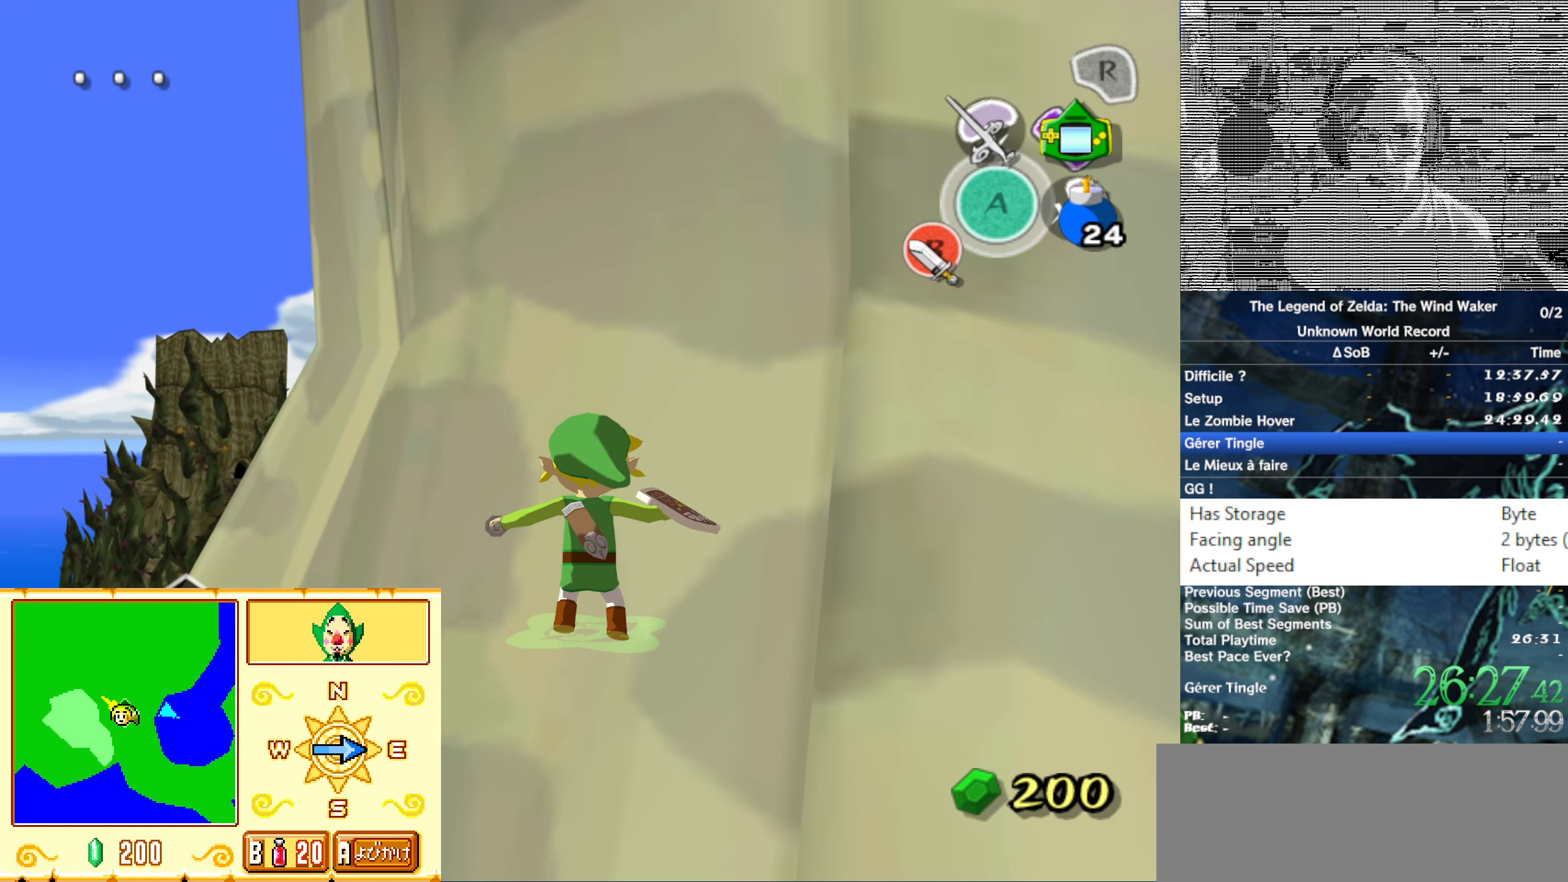
{"buttons": [], "left_stick": "center", "right_stick": "center"}
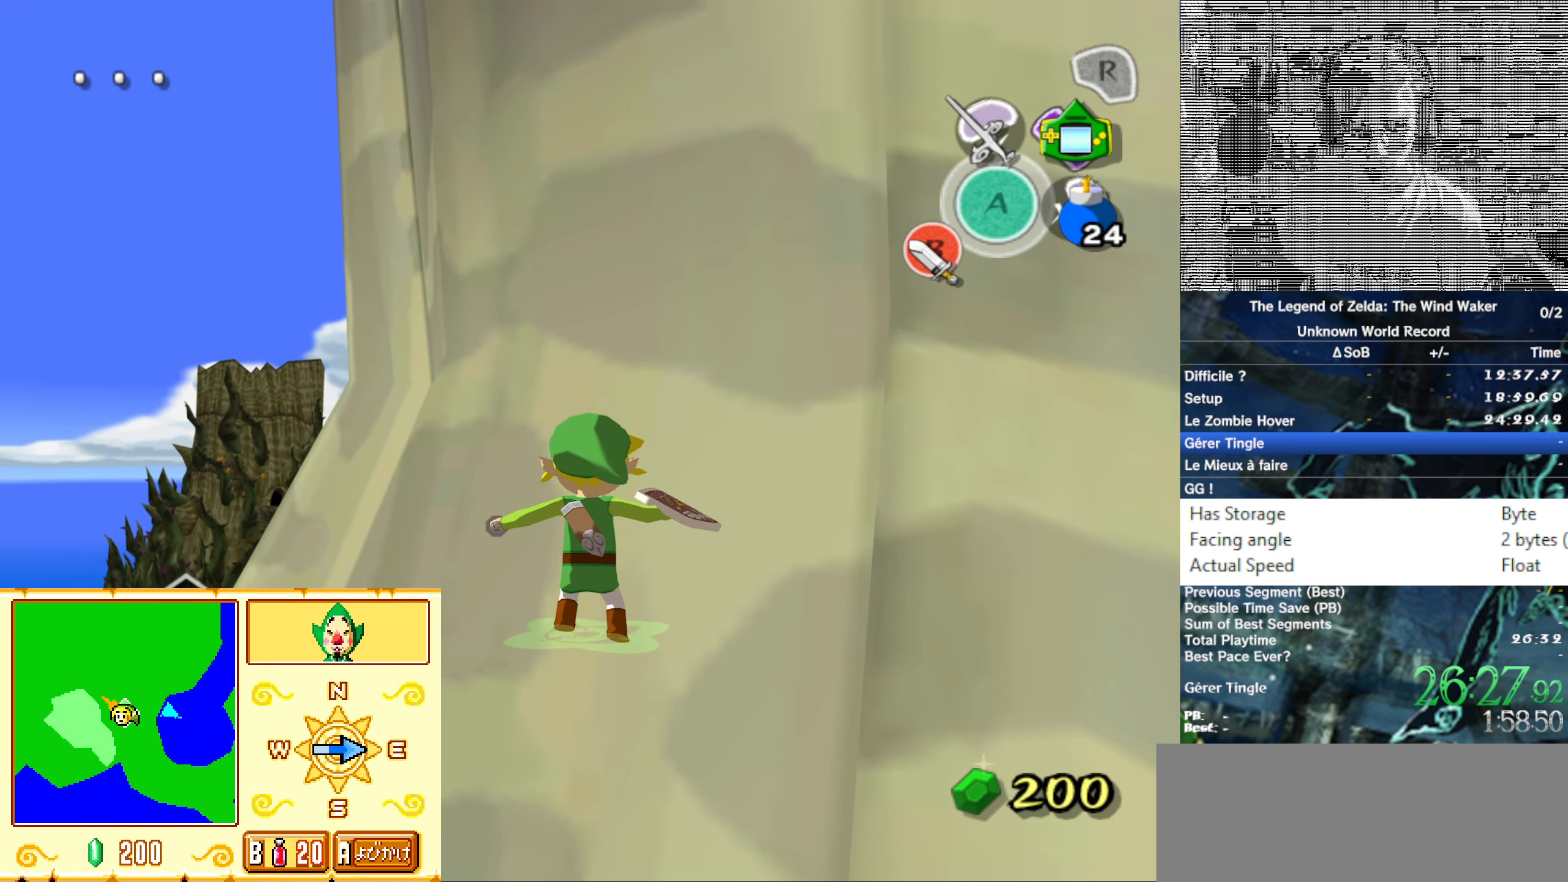
{"buttons": ["B"], "left_stick": "center", "right_stick": "center"}
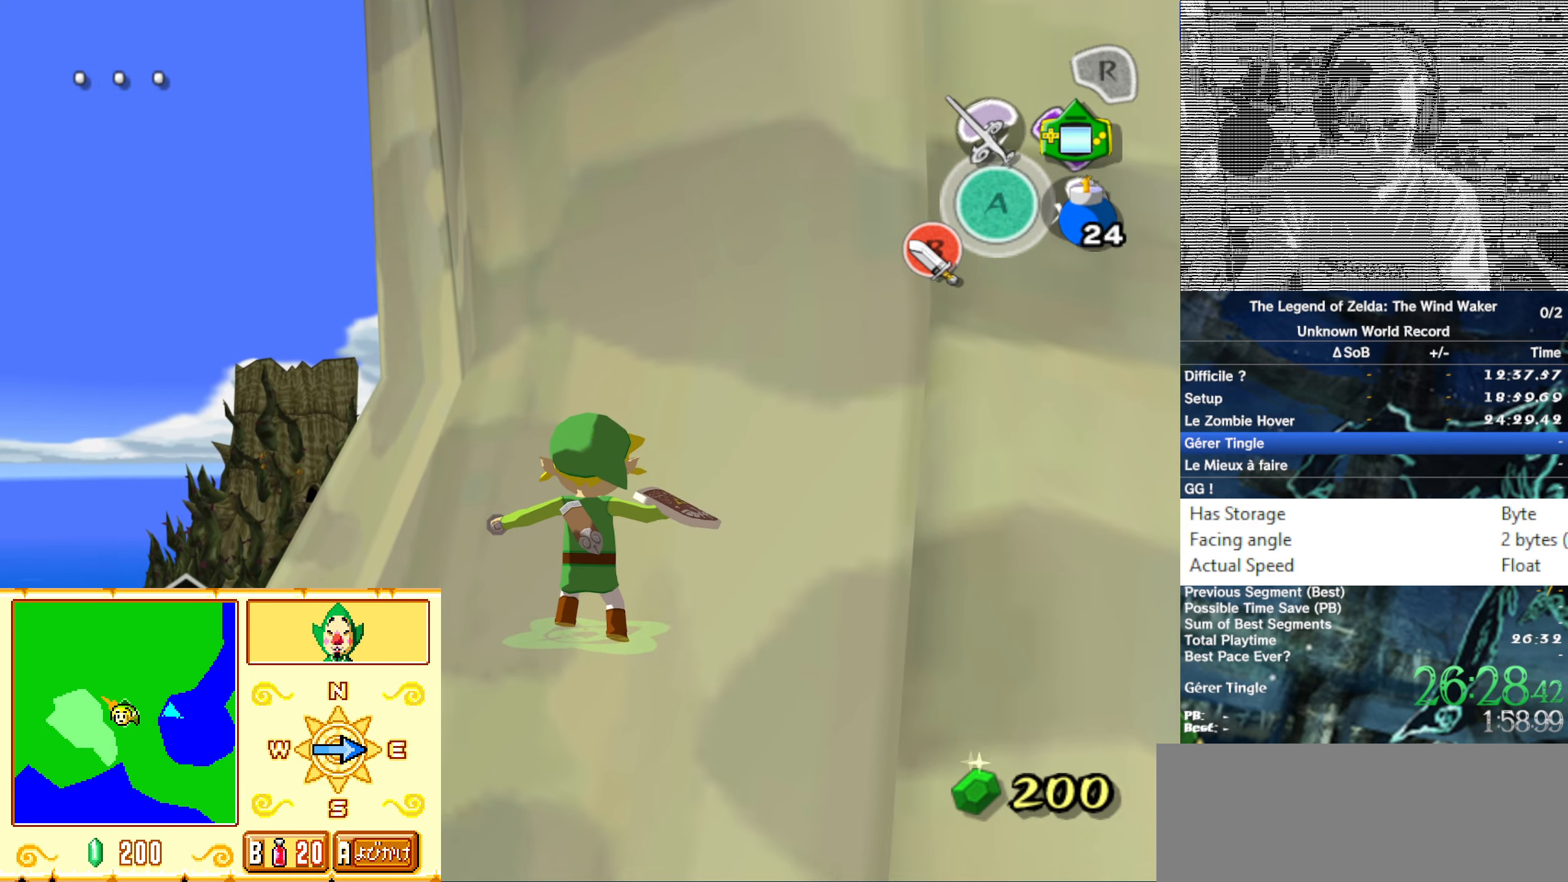
{"buttons": ["B"], "left_stick": "center", "right_stick": "center"}
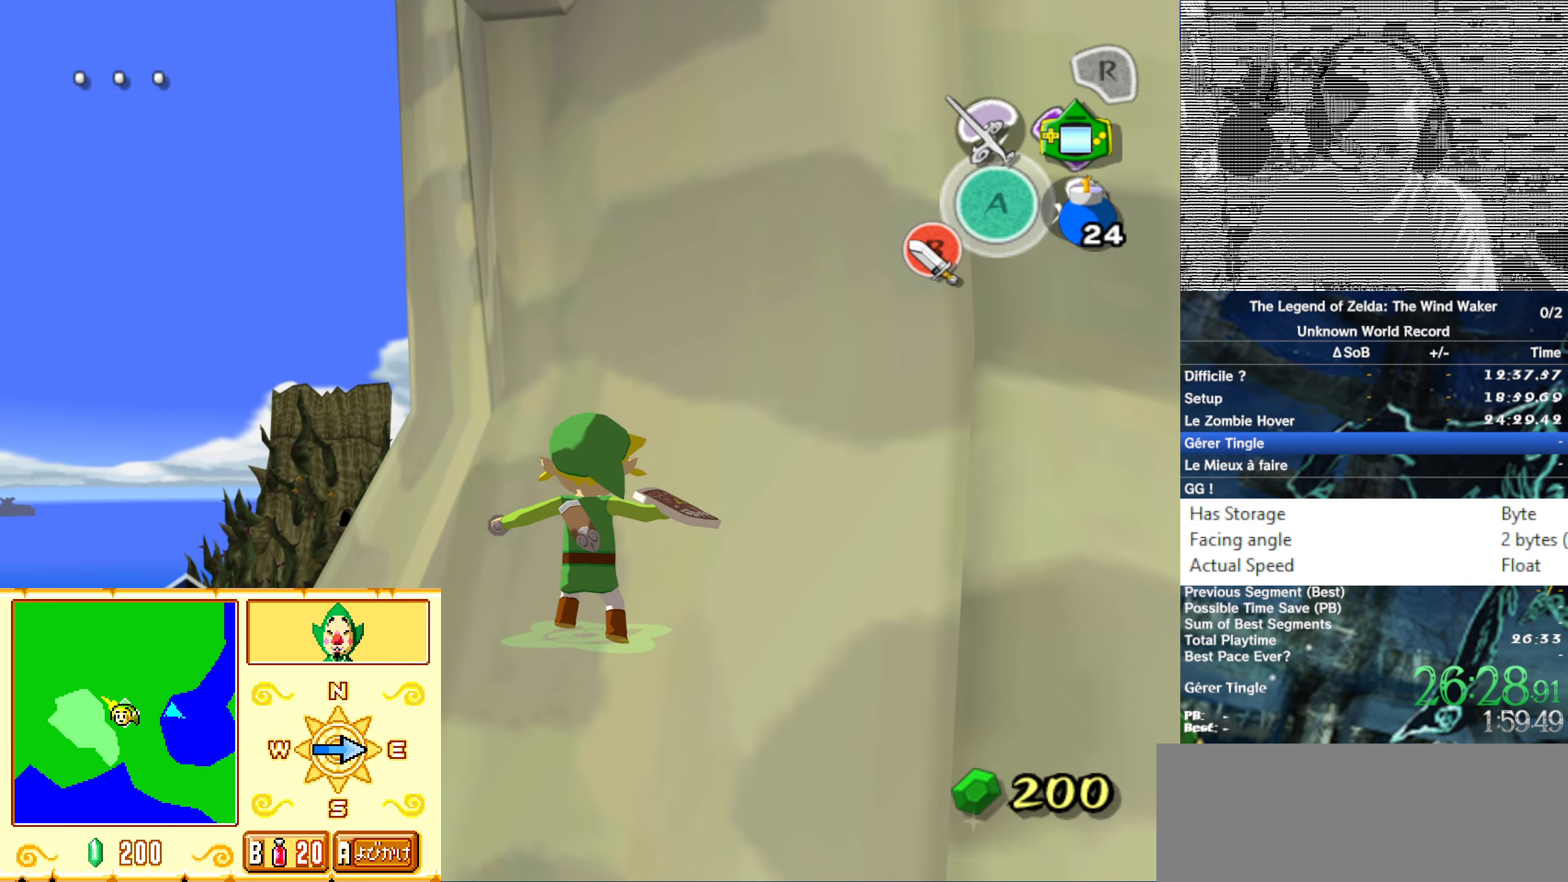
{"buttons": [], "left_stick": "center", "right_stick": "center"}
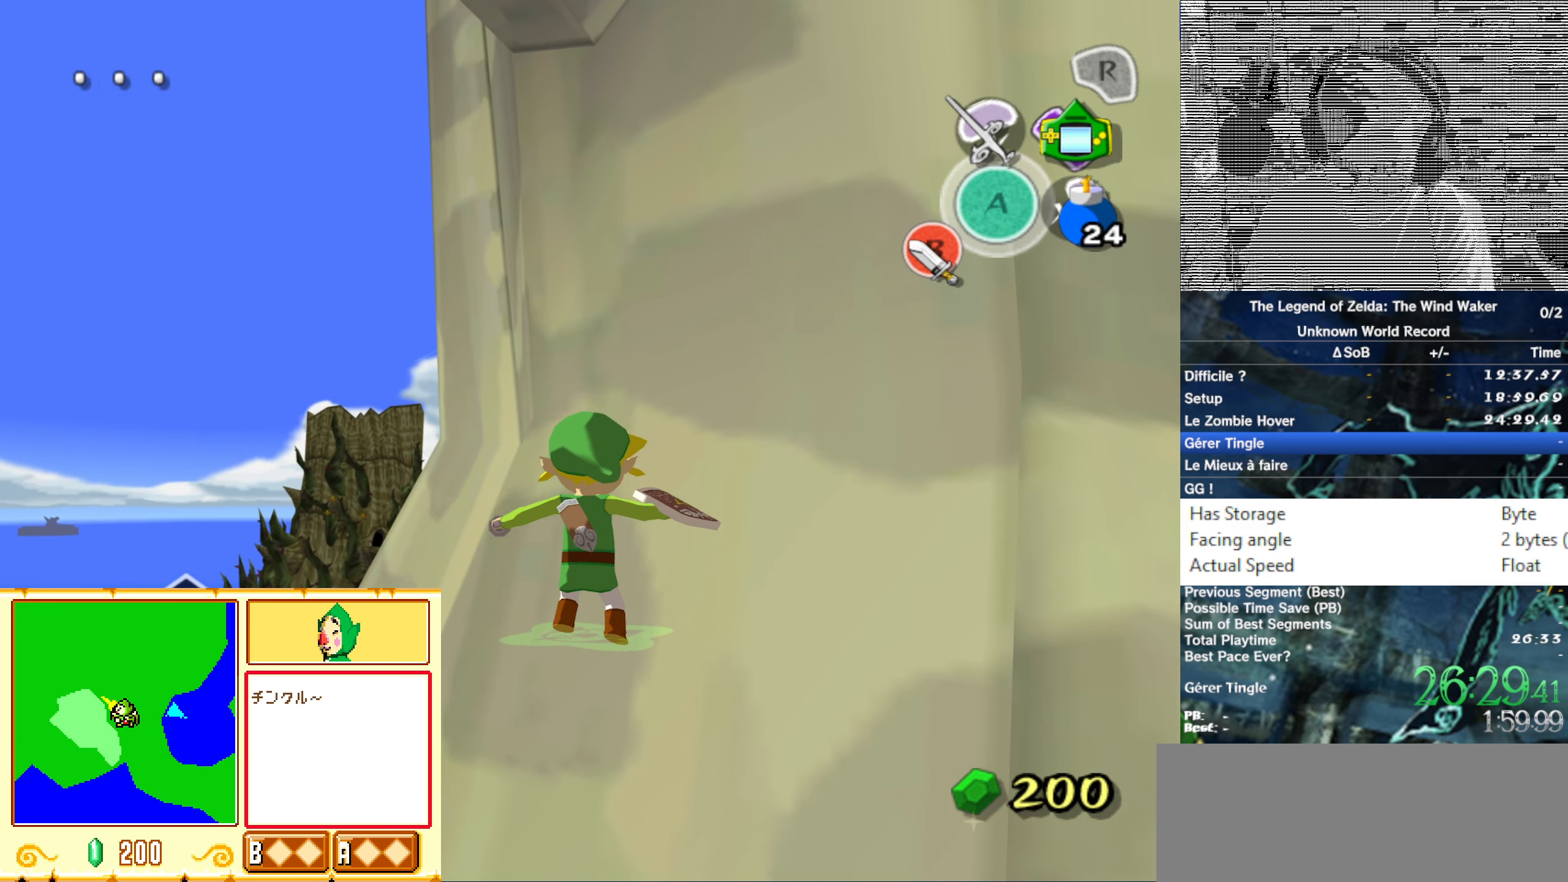
{"buttons": ["B"], "left_stick": "center", "right_stick": "center"}
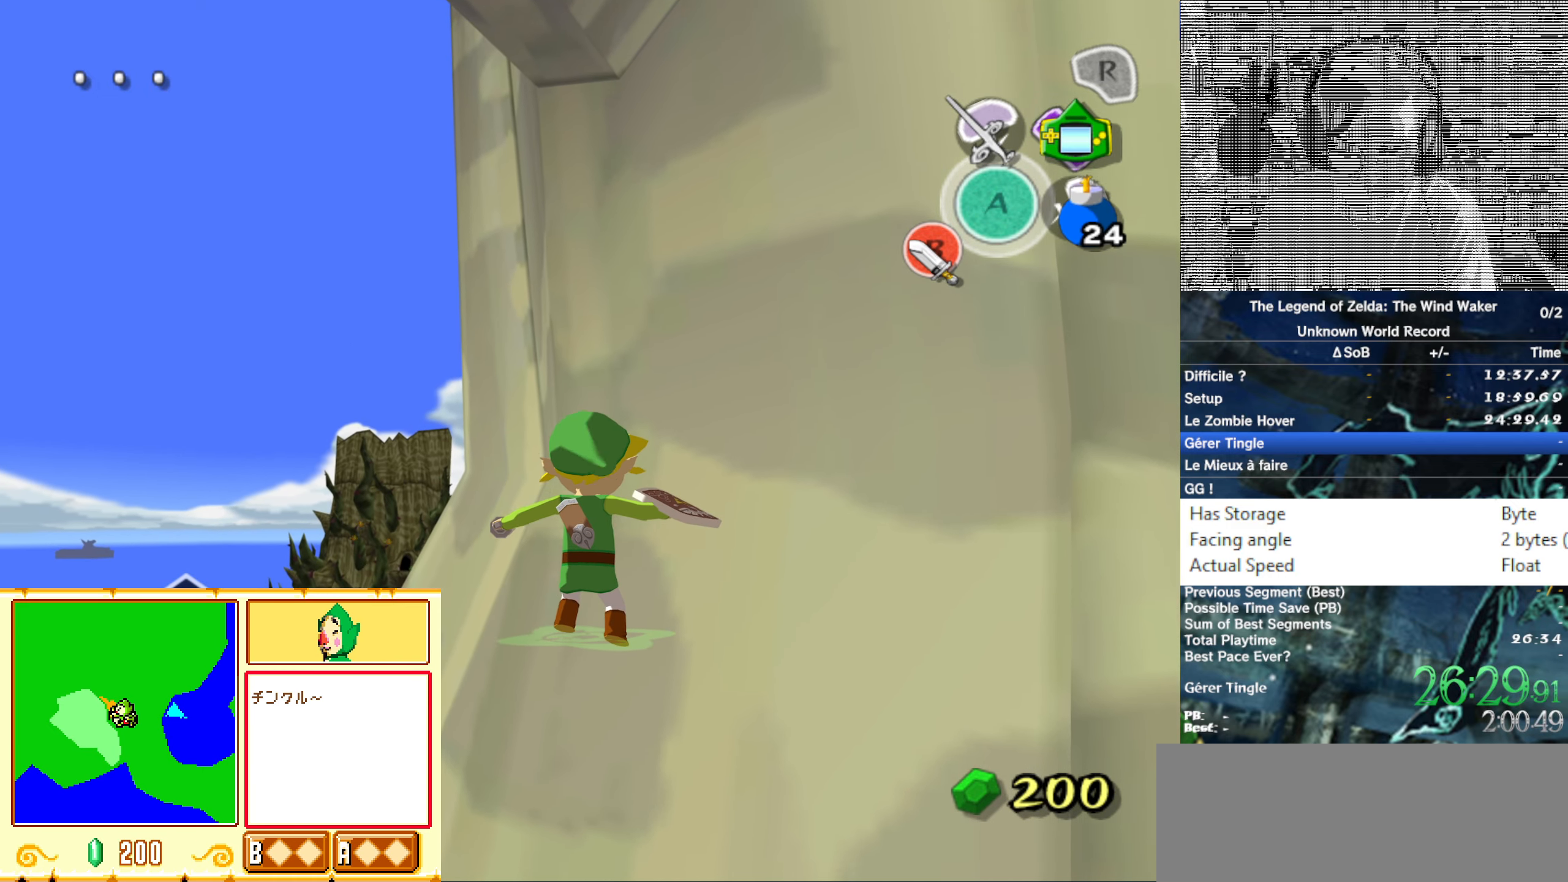
{"buttons": [], "left_stick": "center", "right_stick": "center"}
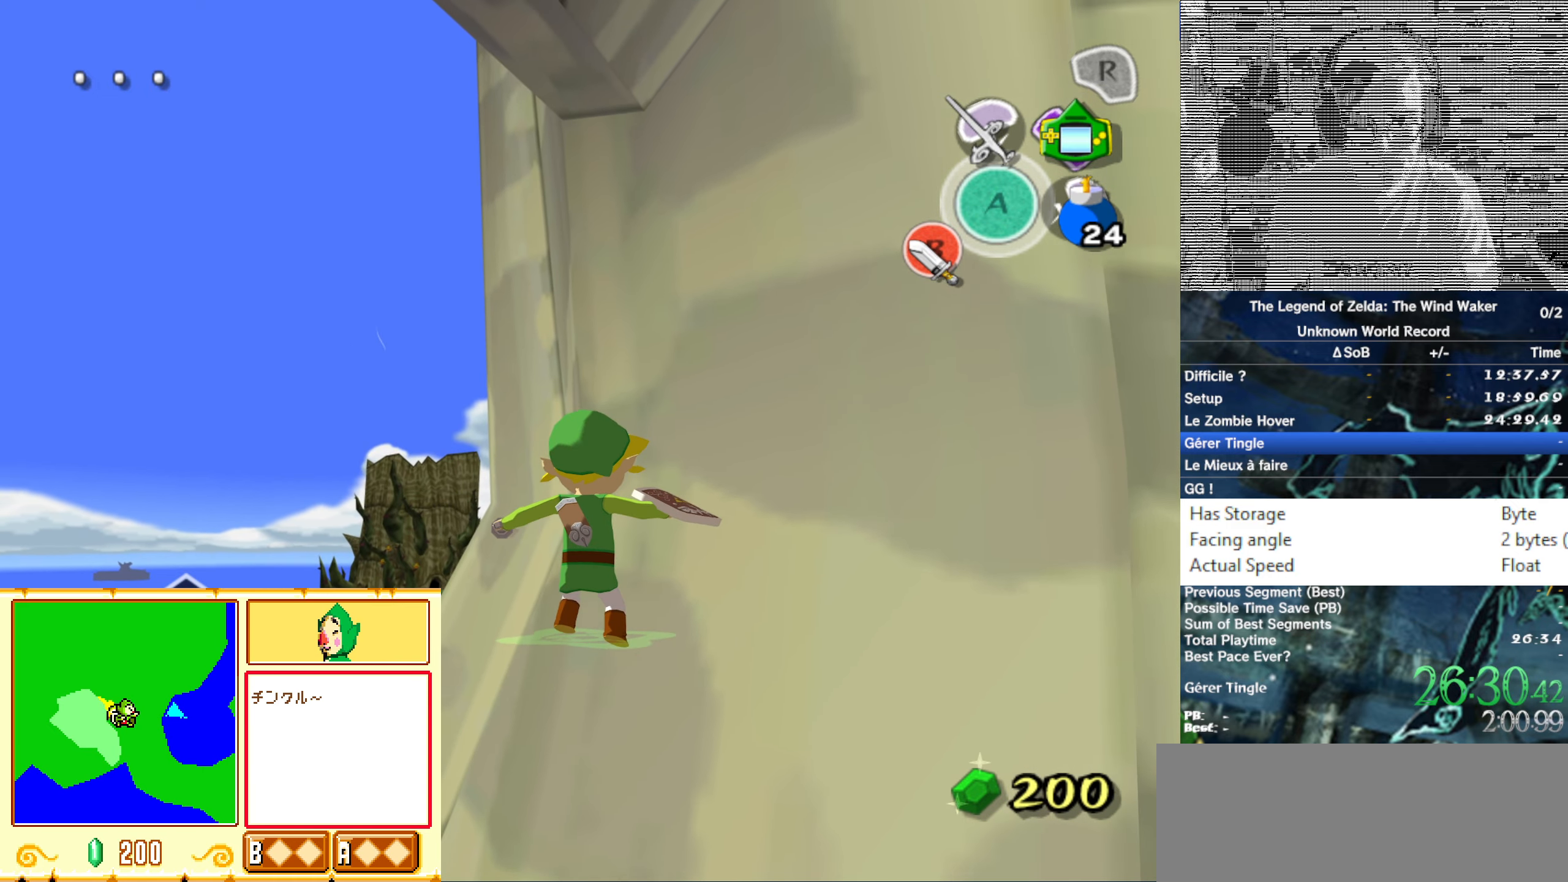
{"buttons": ["B"], "left_stick": "center", "right_stick": "center"}
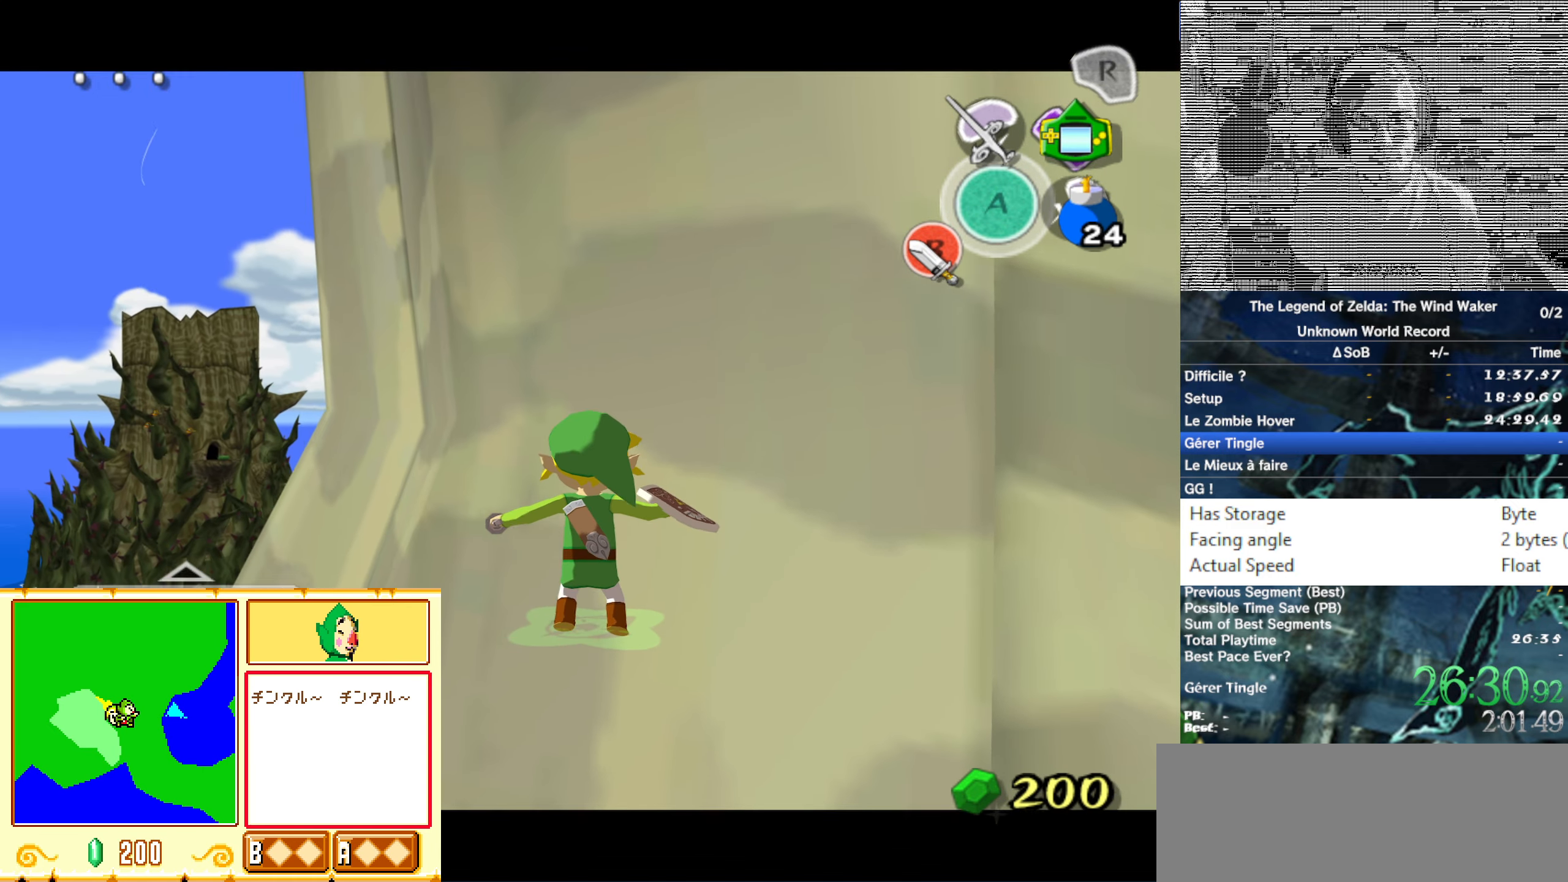
{"buttons": [], "left_stick": "center", "right_stick": "center"}
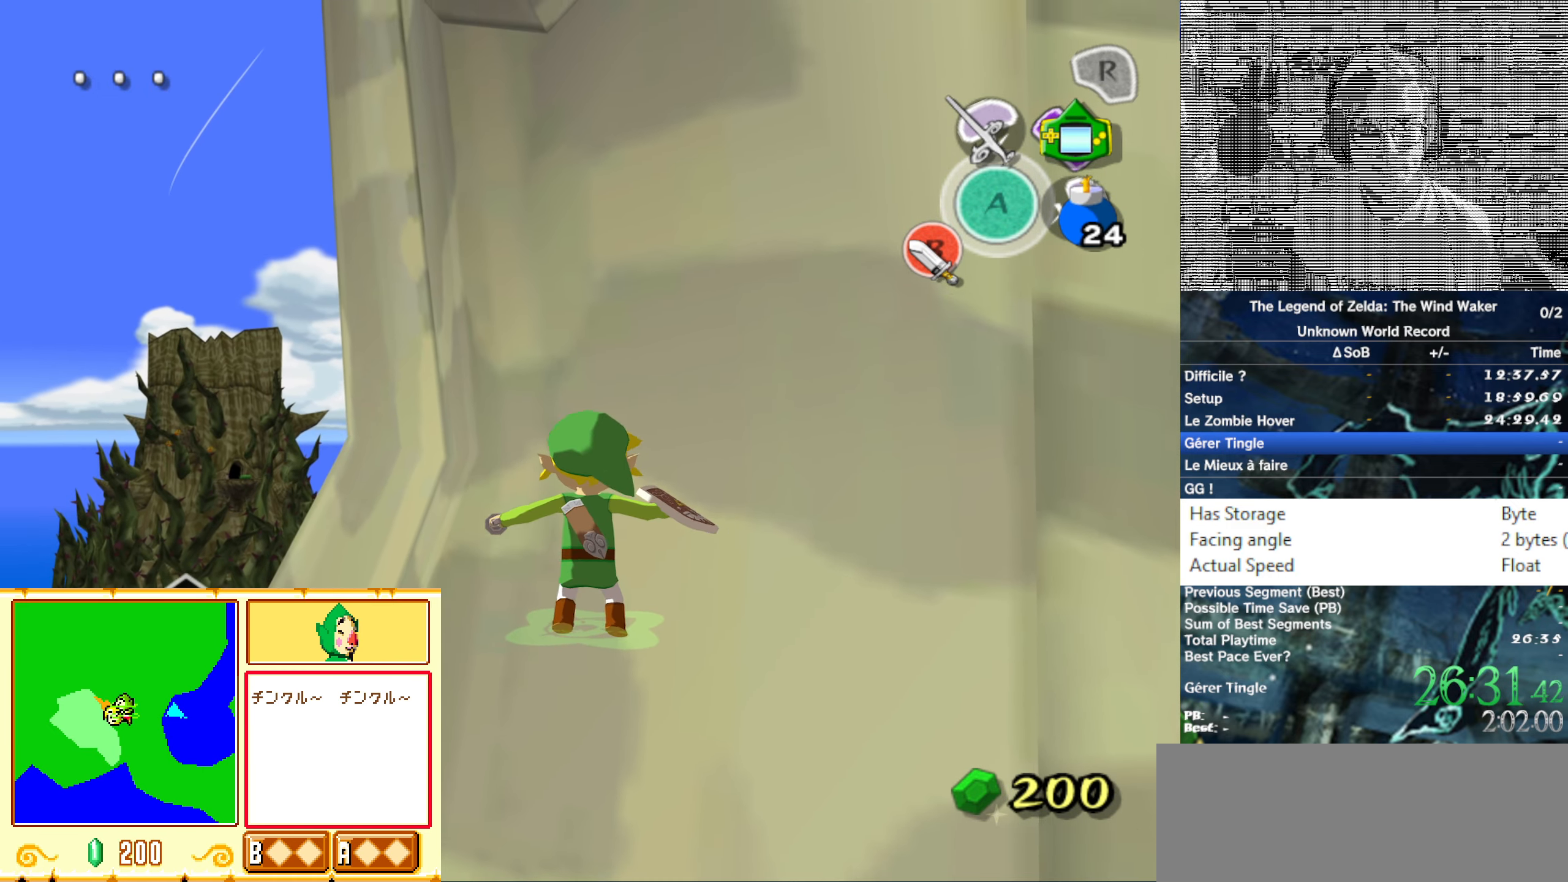
{"buttons": [], "left_stick": "center", "right_stick": "center"}
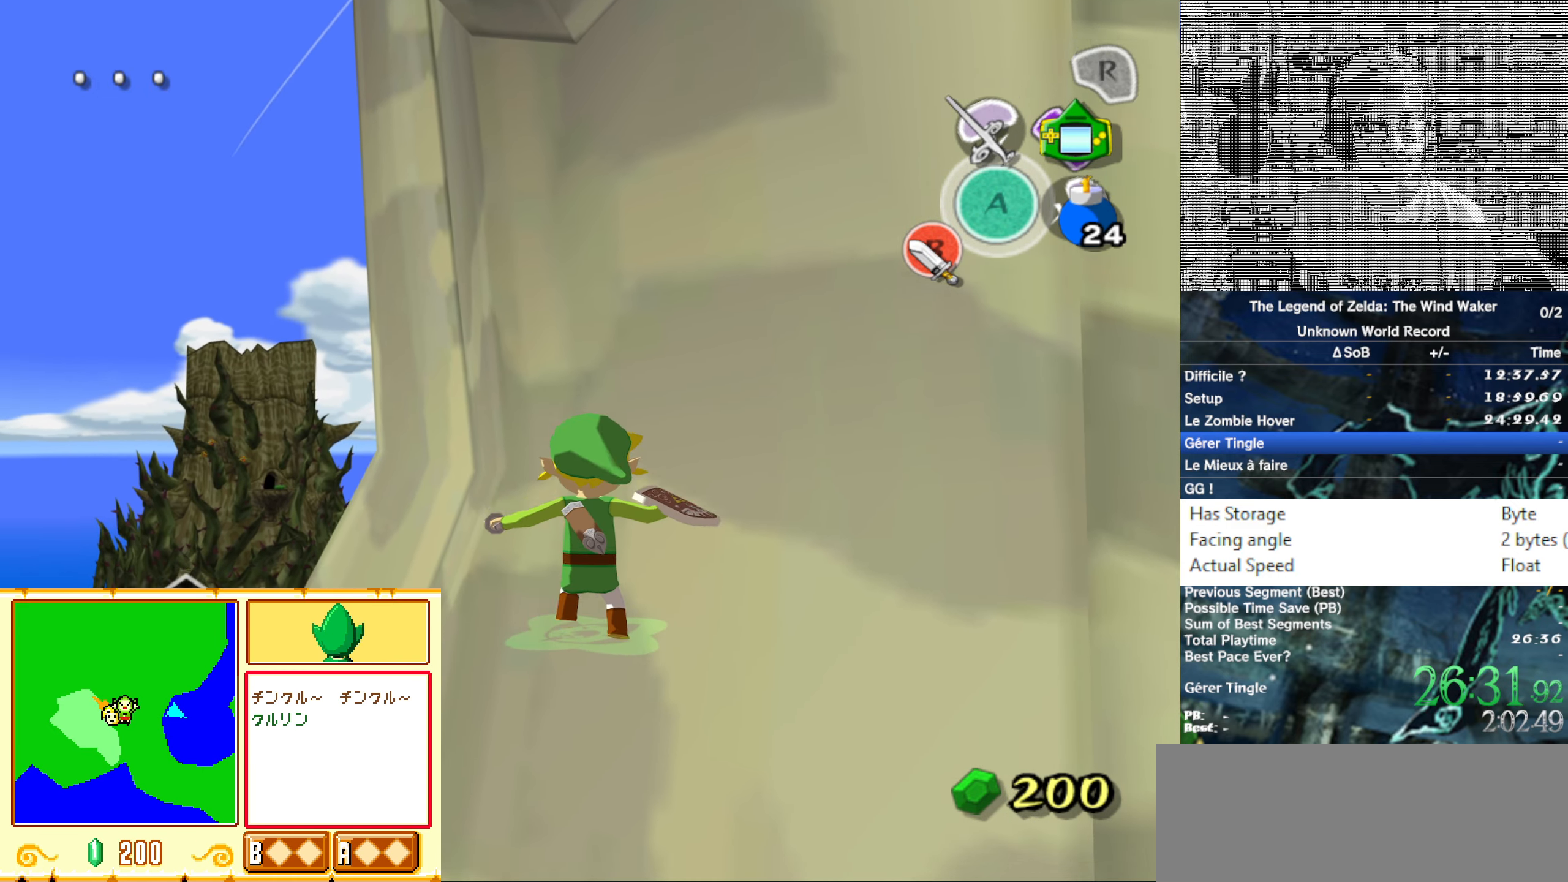
{"buttons": [], "left_stick": "center", "right_stick": "center"}
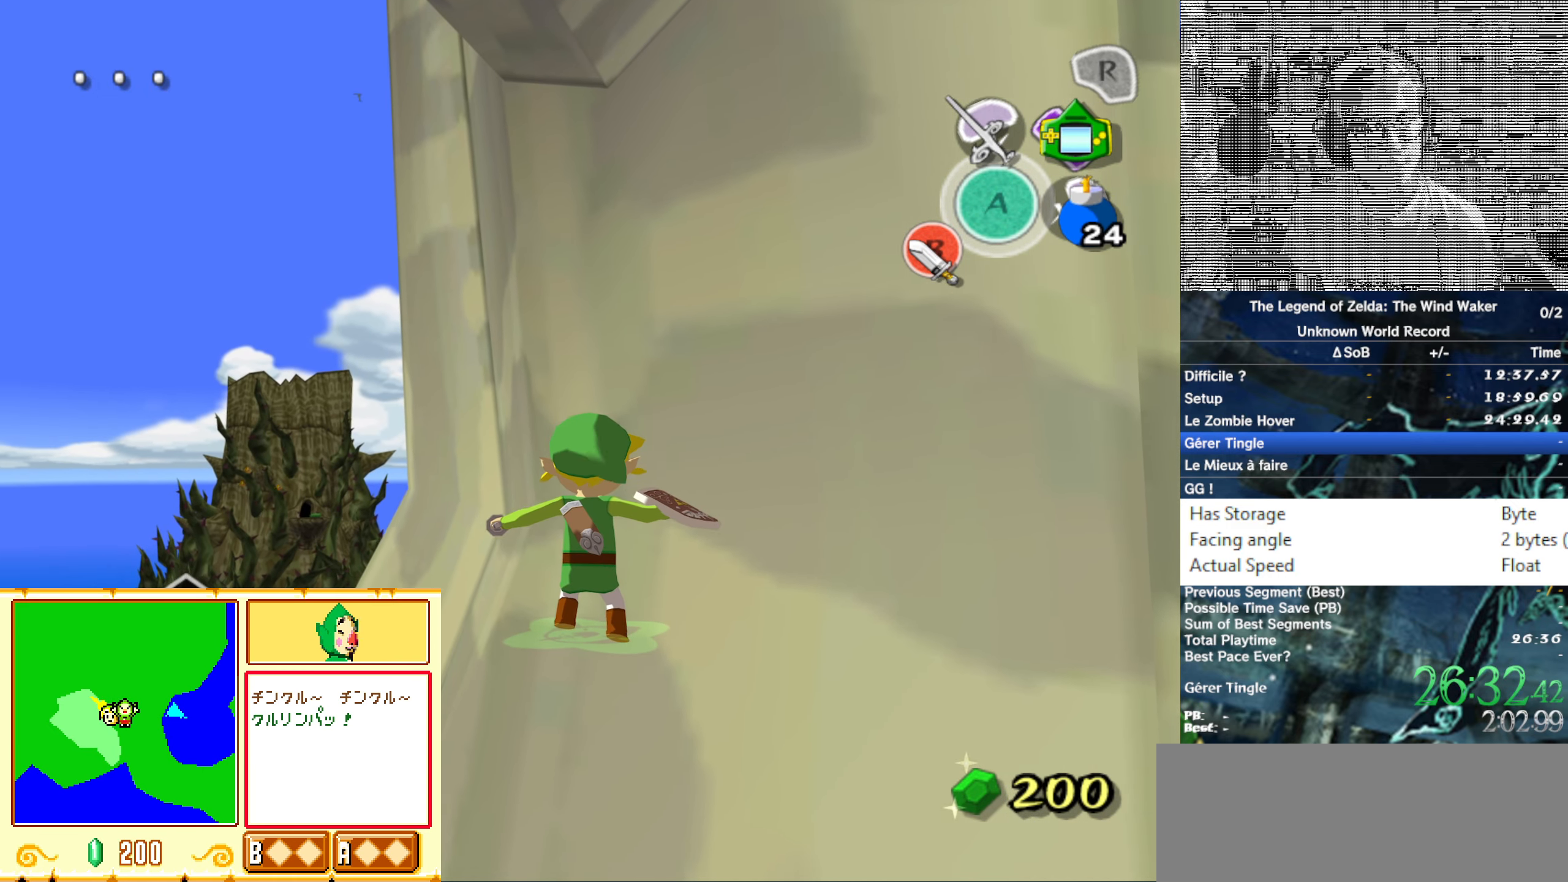
{"buttons": ["B"], "left_stick": "center", "right_stick": "center"}
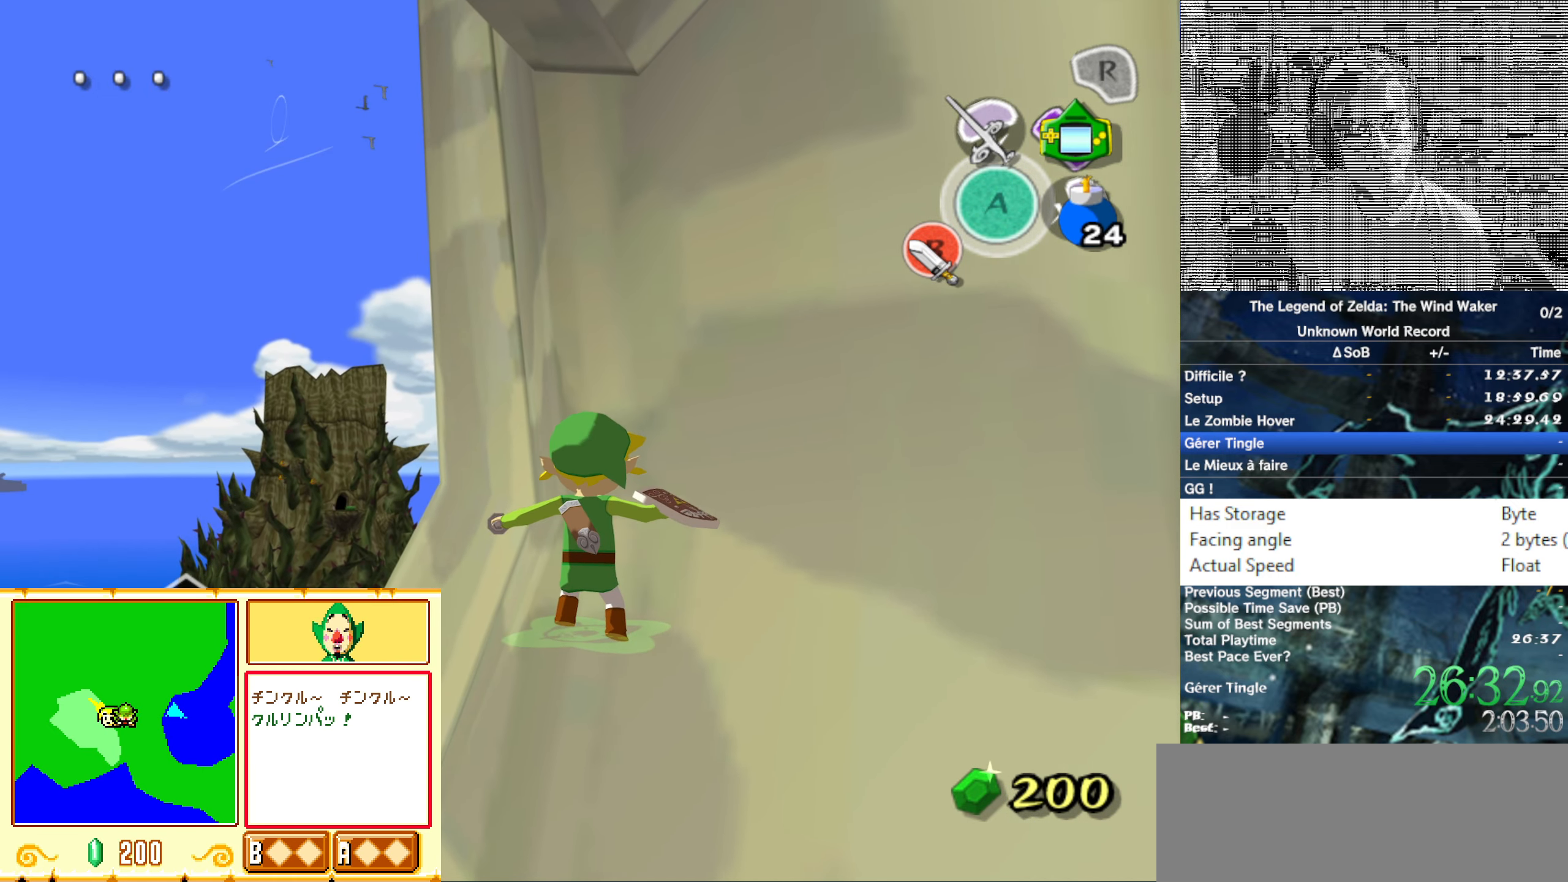
{"buttons": [], "left_stick": "center", "right_stick": "center"}
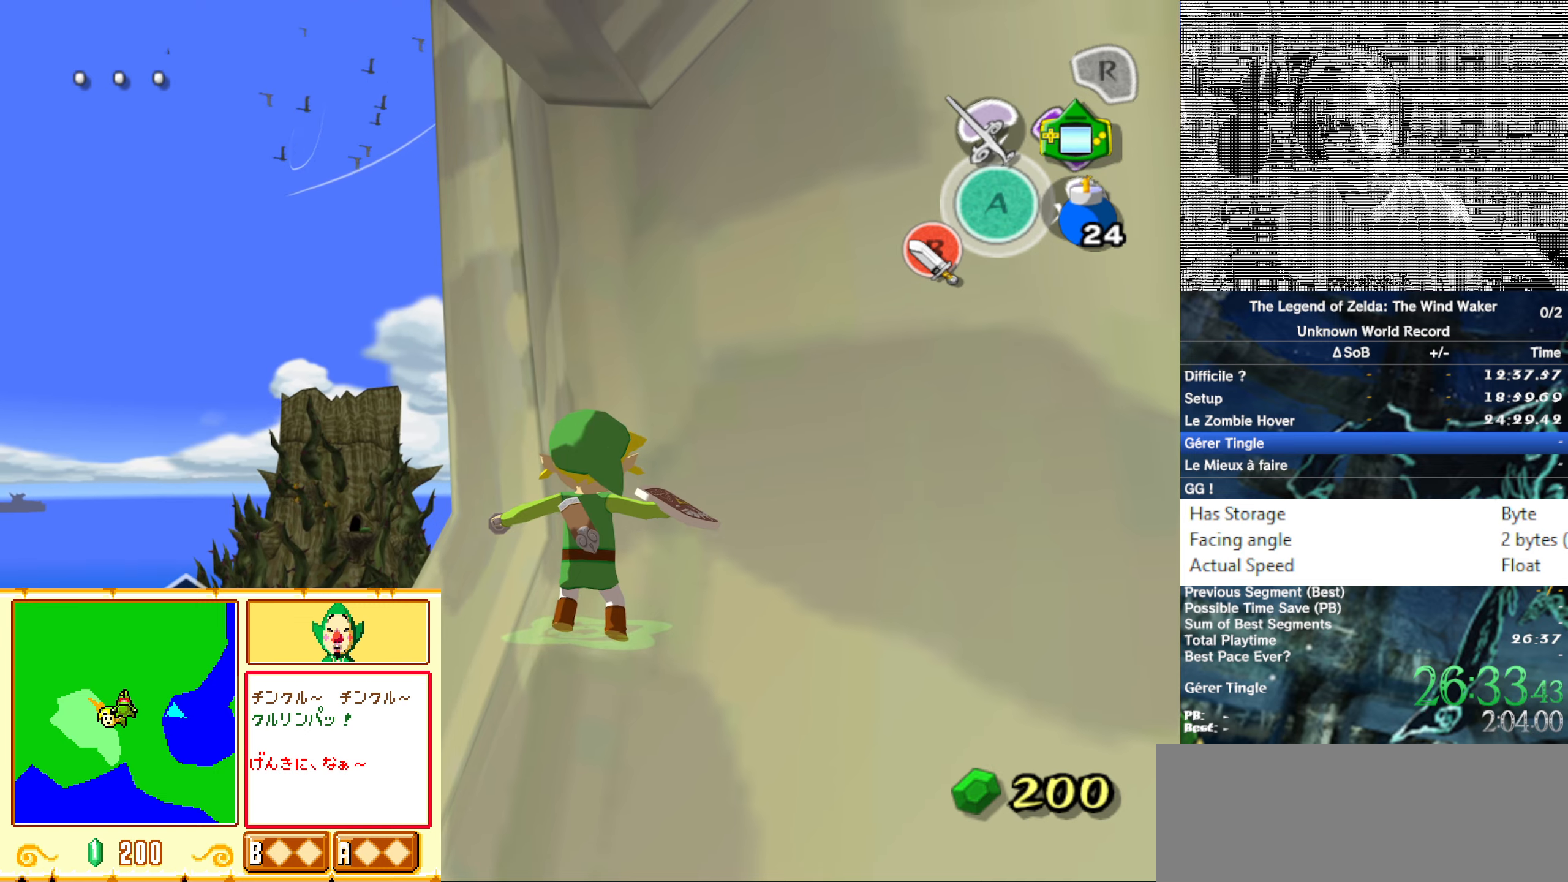
{"buttons": [], "left_stick": "center", "right_stick": "center"}
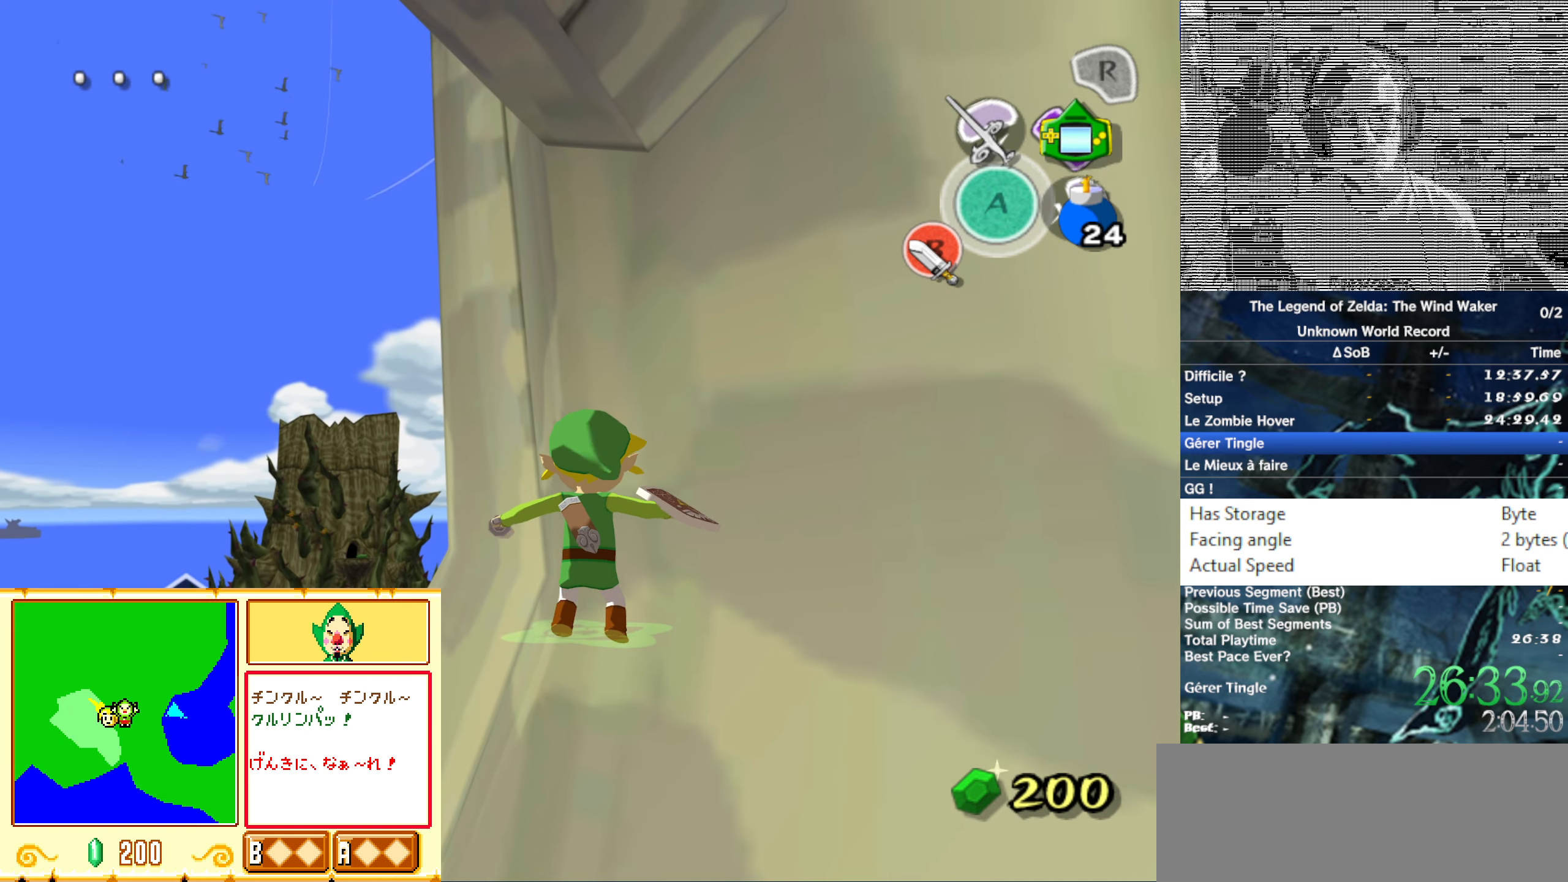
{"buttons": ["B"], "left_stick": "center", "right_stick": "center"}
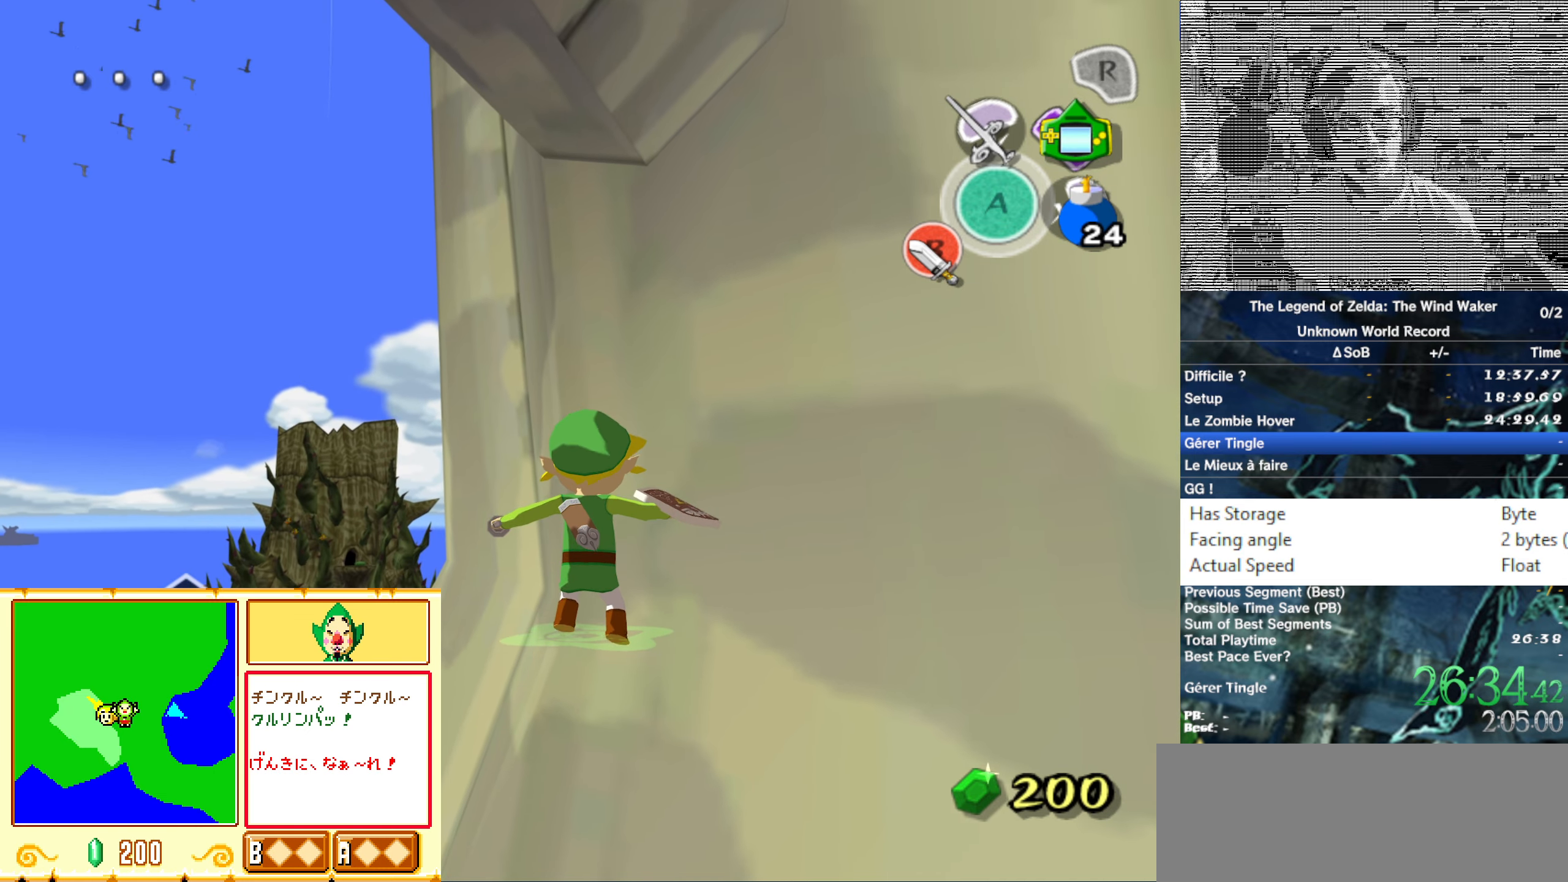
{"buttons": [], "left_stick": "center", "right_stick": "center"}